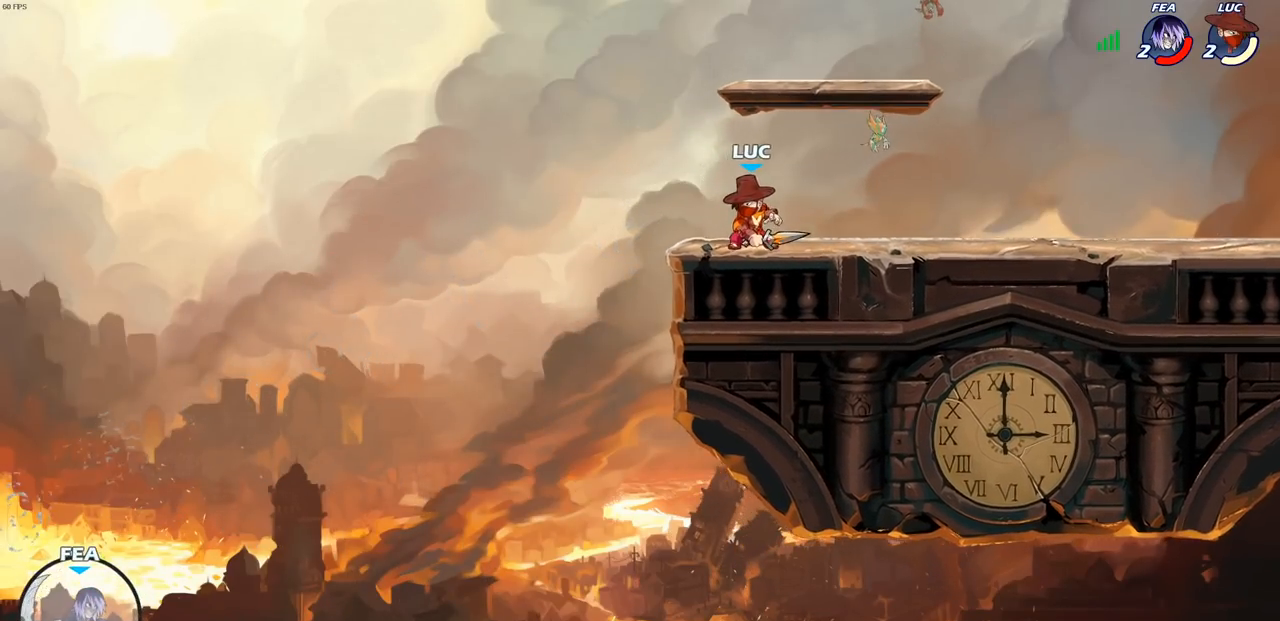
Gameplay with a controller (PlayStation layout); each line is a JSON object with the inputs held at the frame after it. "events" lists button and stick changes between this image and that frame as [ms after this image, input, new state], when the widget could be followed in between.
{"buttons": [], "left_stick": "center", "right_stick": "center", "events": [[133, "left_stick", "left"], [167, "R2", "down"], [233, "R2", "up"], [250, "left_stick", "down-left"], [300, "R1", "down"], [367, "R1", "up"], [367, "left_stick", "center"]]}
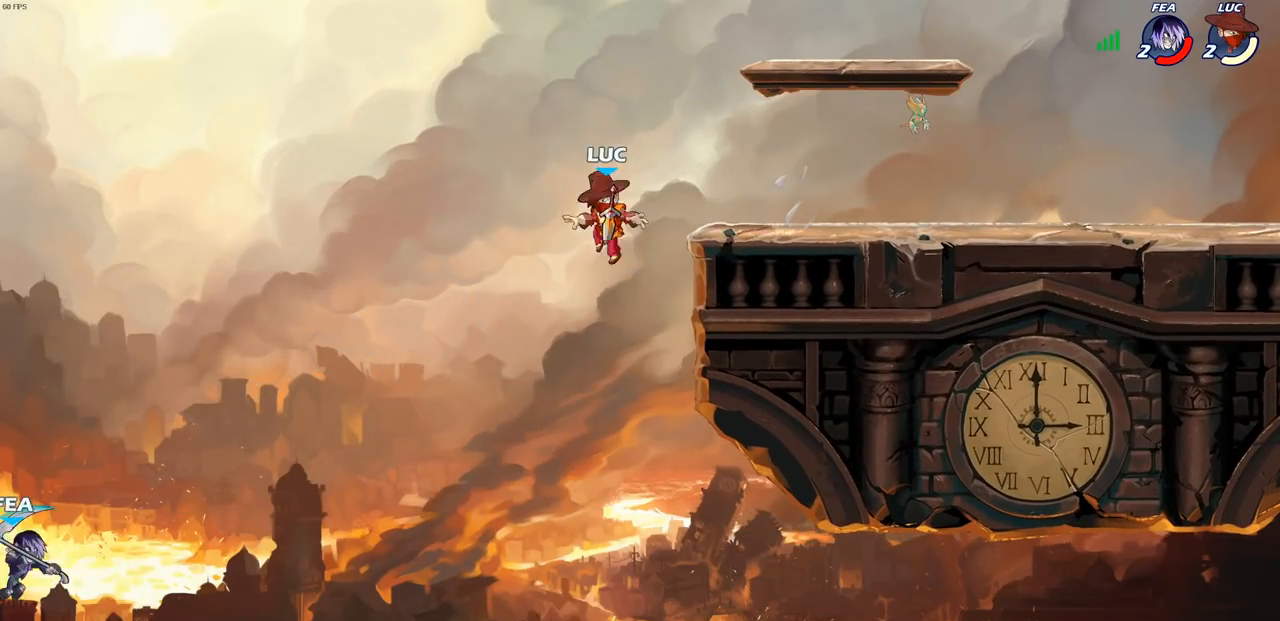
{"buttons": [], "left_stick": "right", "right_stick": "center", "events": [[217, "left_stick", "right"], [300, "CROSS", "down"], [433, "CROSS", "up"]]}
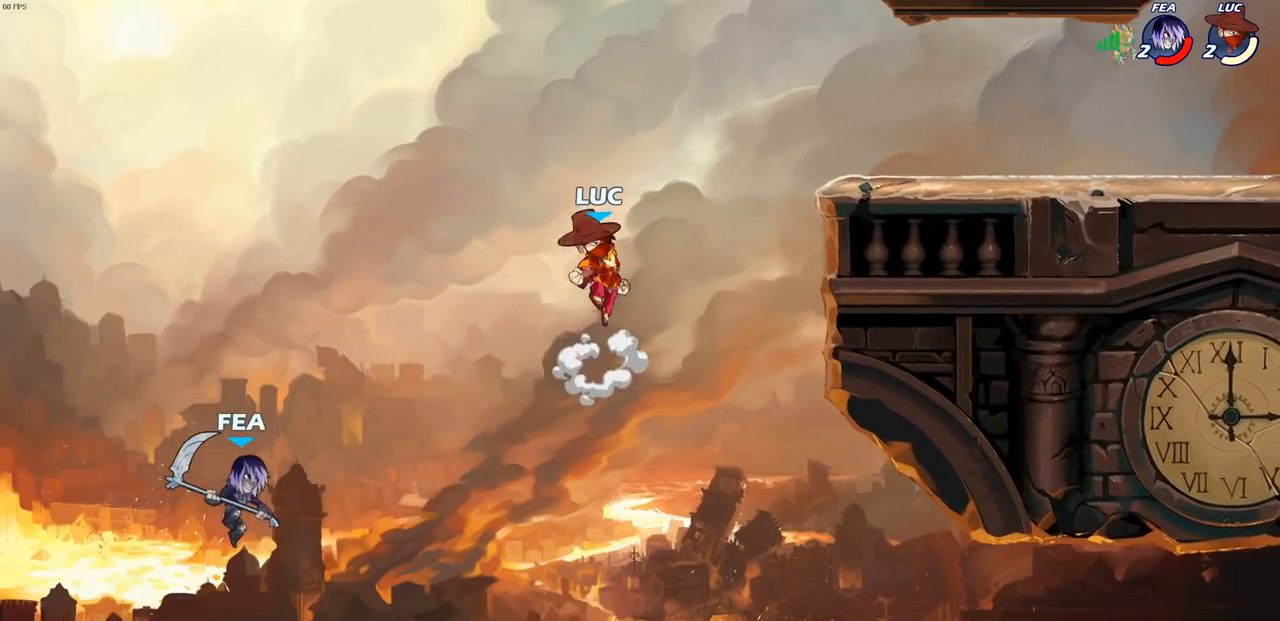
{"buttons": [], "left_stick": "down-right", "right_stick": "center", "events": [[117, "CROSS", "down"], [250, "CROSS", "up"], [433, "left_stick", "down-right"]]}
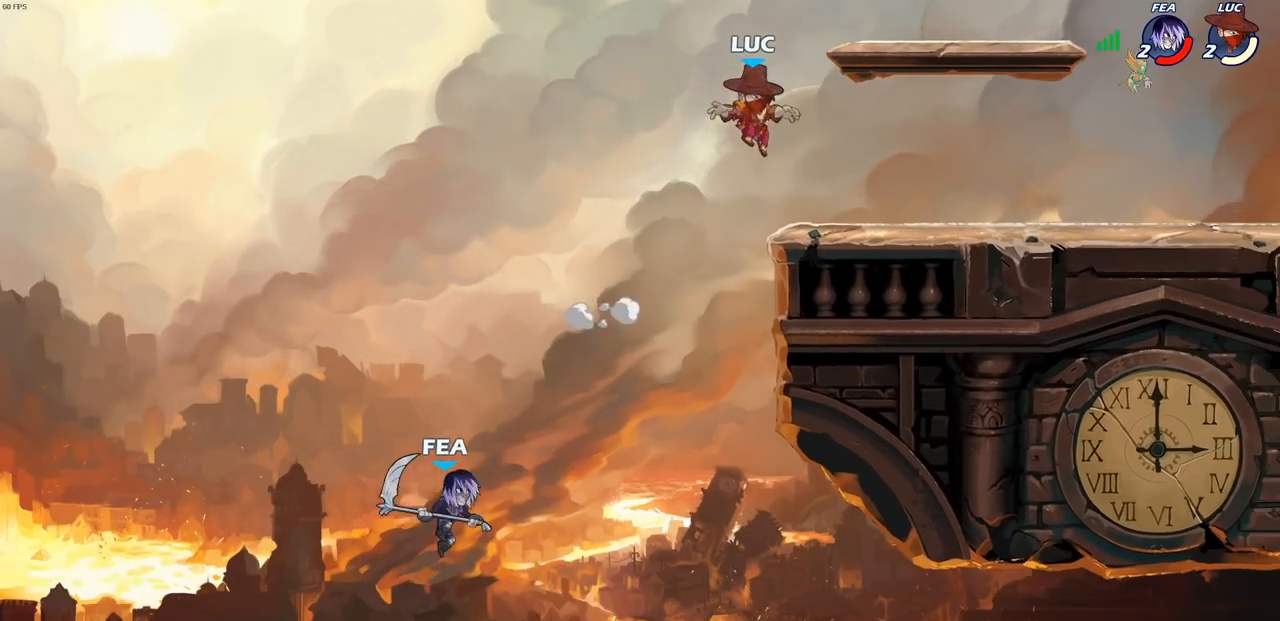
{"buttons": [], "left_stick": "down-right", "right_stick": "center", "events": [[150, "left_stick", "right"], [283, "R2", "down"], [317, "CROSS", "down"], [450, "CROSS", "up"], [450, "R2", "up"], [450, "left_stick", "down-right"]]}
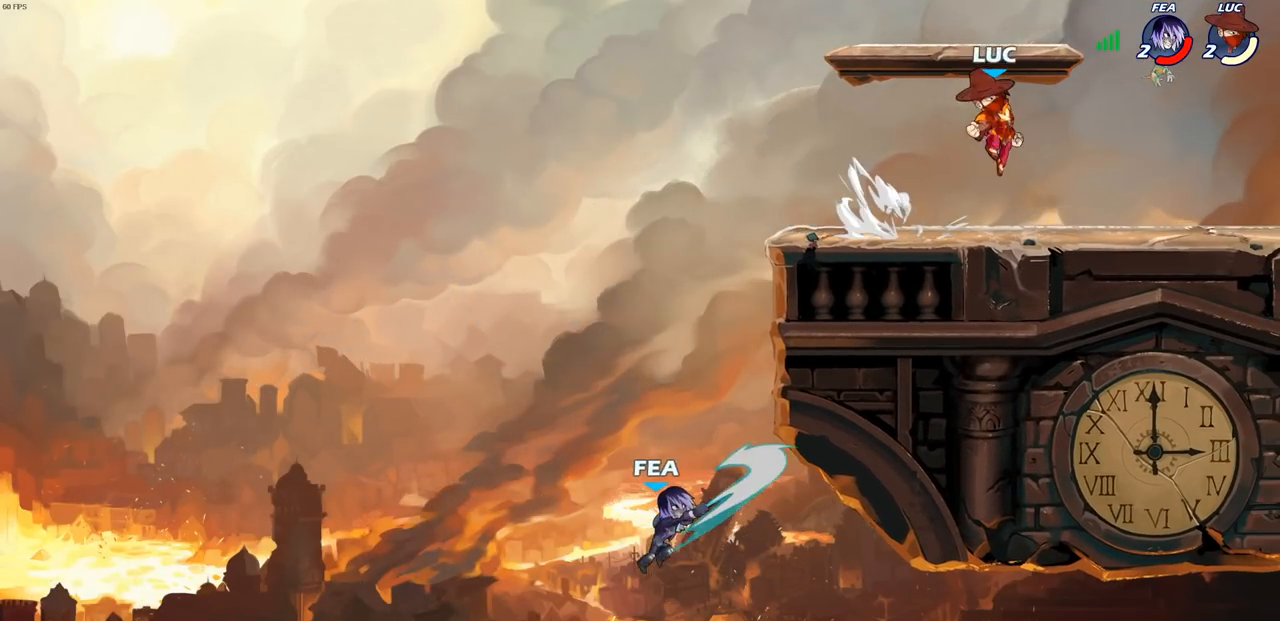
{"buttons": [], "left_stick": "down", "right_stick": "center", "events": [[133, "left_stick", "right"], [267, "R2", "down"], [283, "CROSS", "down"], [417, "CROSS", "up"], [417, "R2", "up"], [483, "left_stick", "down"]]}
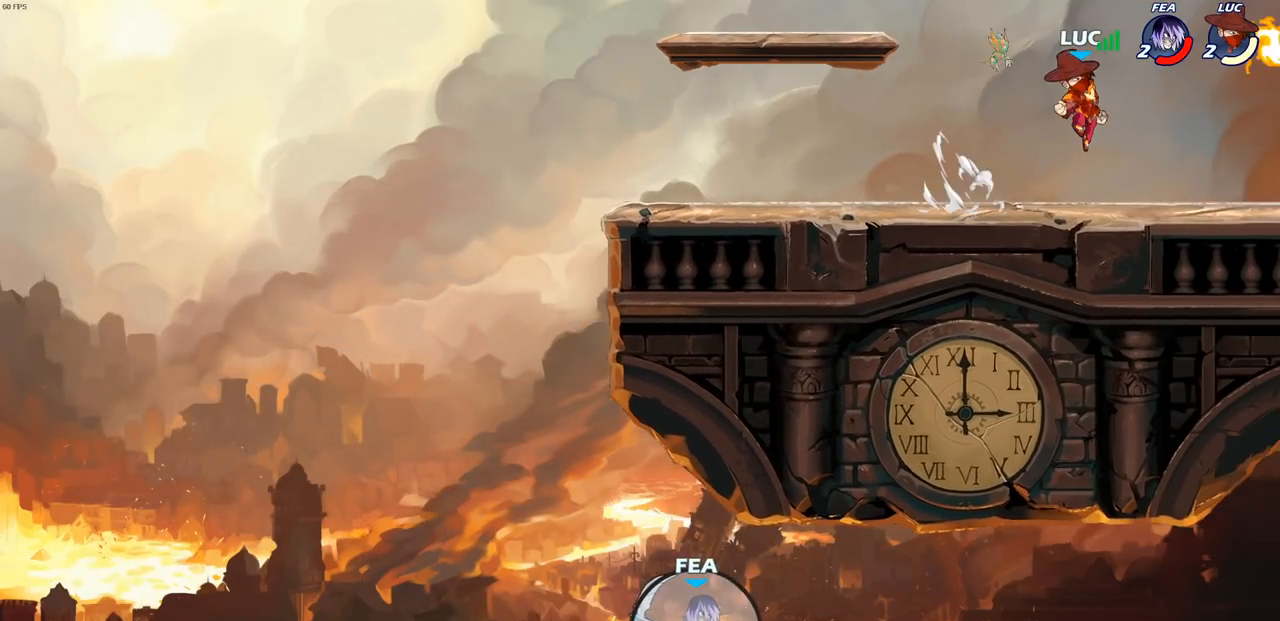
{"buttons": [], "left_stick": "down-left", "right_stick": "center", "events": [[17, "left_stick", "down-left"], [183, "left_stick", "left"], [300, "R2", "down"], [333, "CROSS", "down"], [433, "CROSS", "up"], [433, "left_stick", "down-left"], [450, "R2", "up"]]}
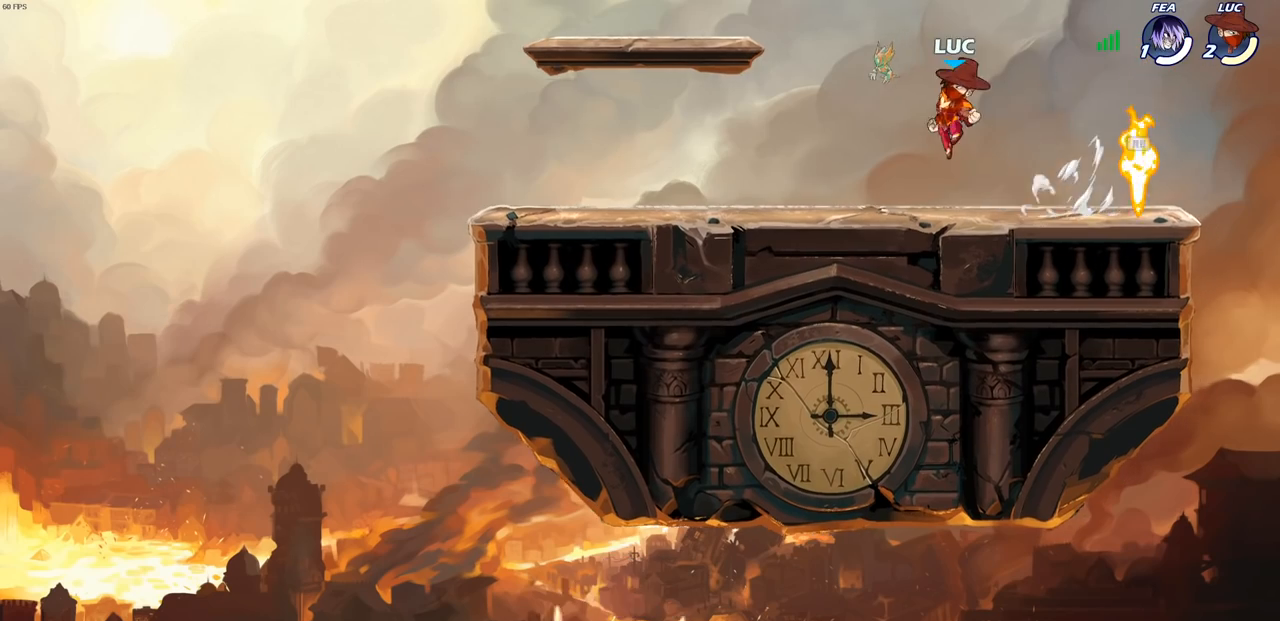
{"buttons": [], "left_stick": "down-right", "right_stick": "center", "events": [[17, "left_stick", "down"], [117, "left_stick", "right"], [283, "R2", "down"], [300, "CROSS", "down"], [417, "R2", "up"], [433, "CROSS", "up"], [467, "left_stick", "down-right"]]}
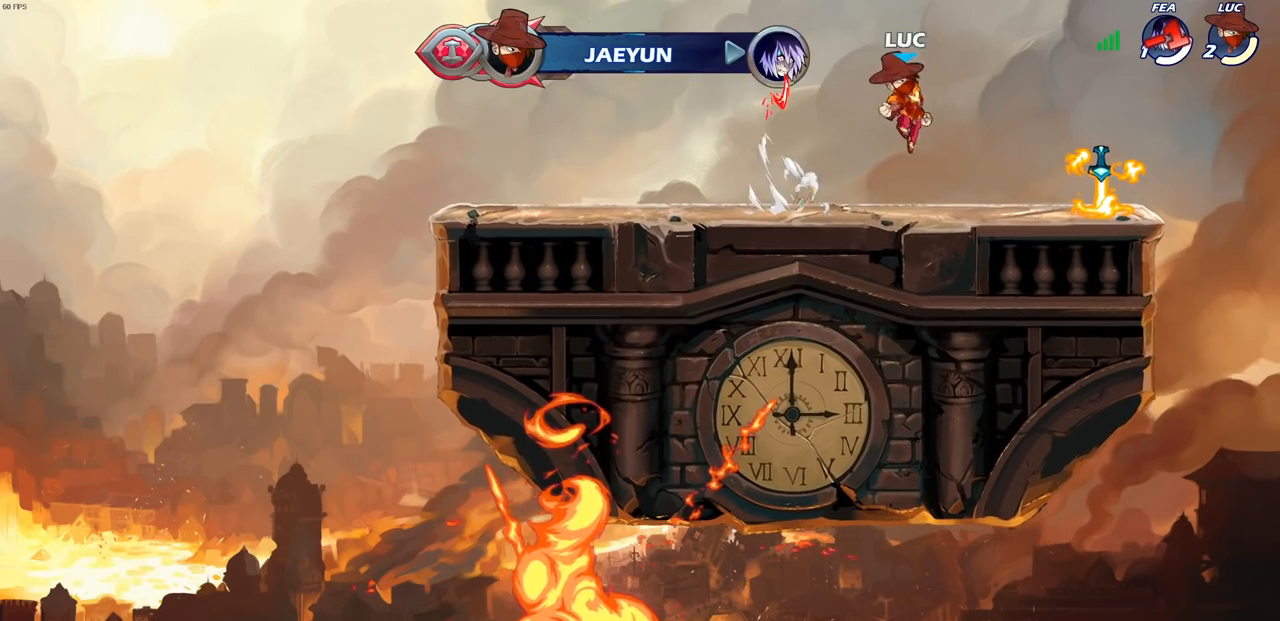
{"buttons": ["CROSS", "R2"], "left_stick": "left", "right_stick": "center", "events": [[17, "left_stick", "down"], [250, "left_stick", "down-left"], [267, "R1", "down"], [350, "R1", "up"], [383, "left_stick", "left"], [433, "R2", "down"], [483, "CROSS", "down"]]}
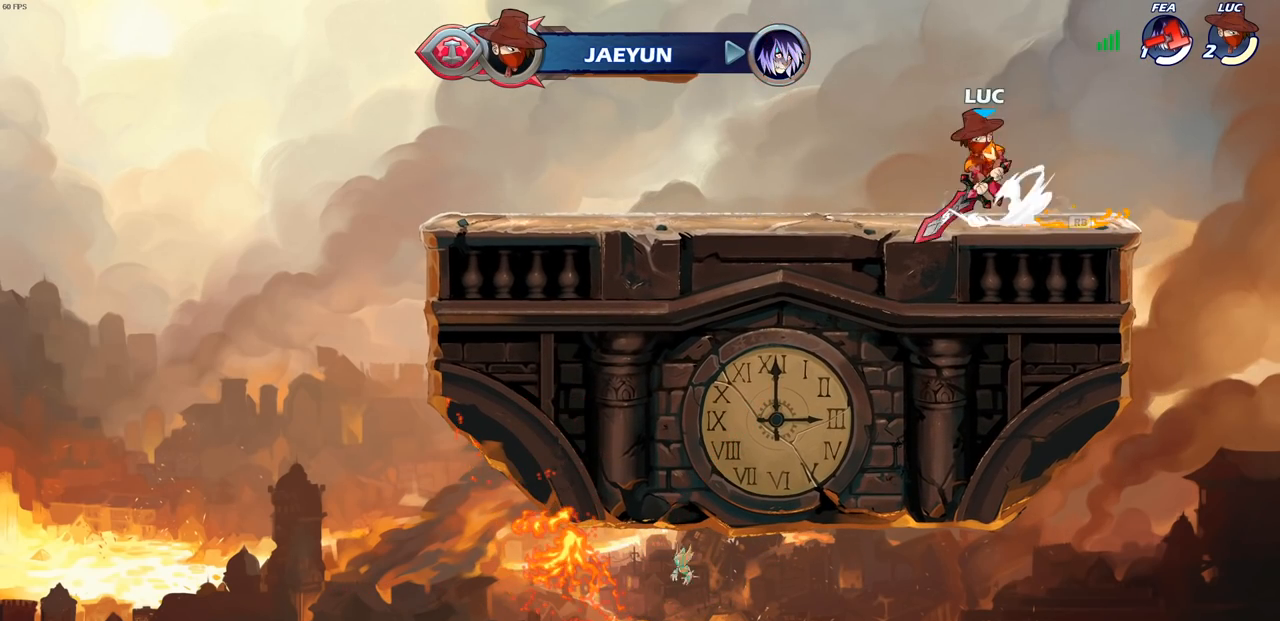
{"buttons": ["CIRCLE", "R2"], "left_stick": "center", "right_stick": "center", "events": [[33, "left_stick", "up-left"], [133, "CROSS", "up"], [133, "R2", "up"], [250, "left_stick", "center"], [300, "R2", "down"], [333, "CIRCLE", "down"]]}
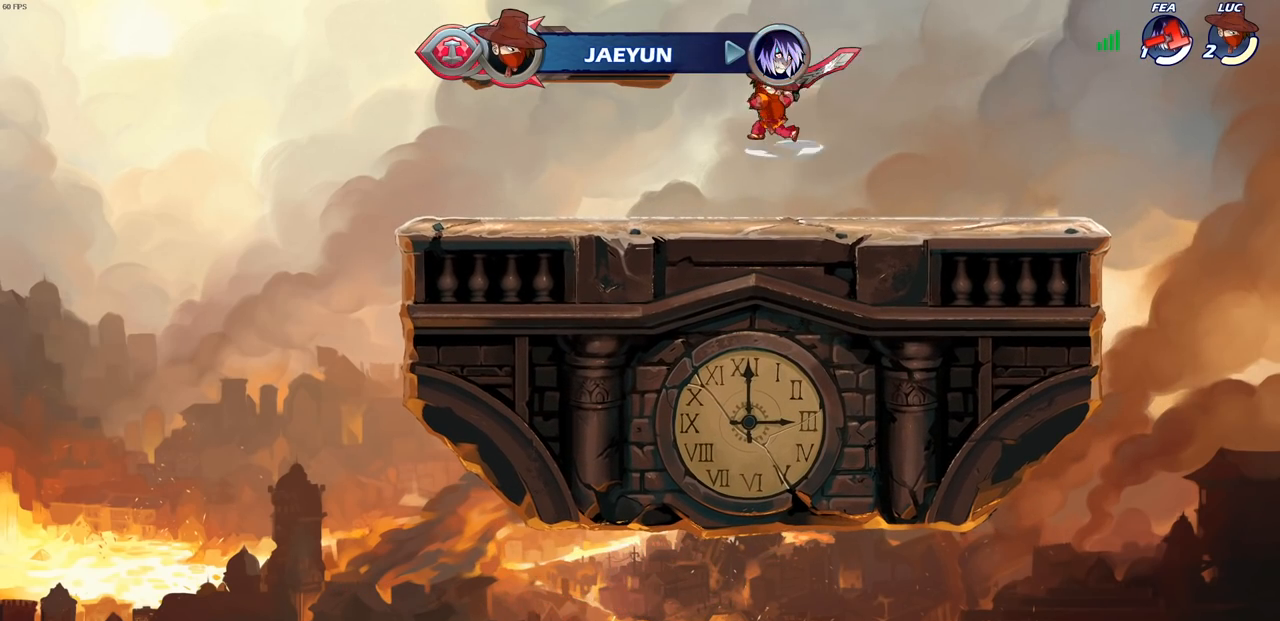
{"buttons": [], "left_stick": "center", "right_stick": "center", "events": [[83, "CIRCLE", "up"], [233, "R2", "up"]]}
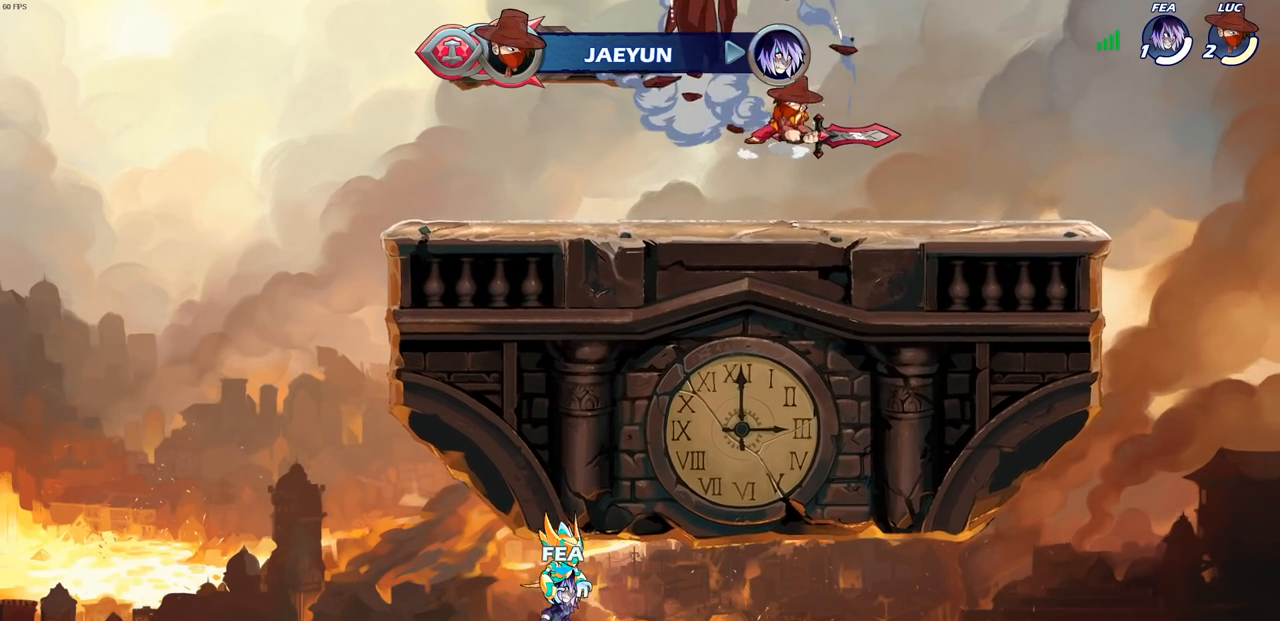
{"buttons": ["CROSS", "SQUARE"], "left_stick": "center", "right_stick": "down", "events": [[250, "left_stick", "left"], [350, "R2", "down"], [383, "CROSS", "down"], [433, "SQUARE", "down"], [450, "left_stick", "center"], [450, "right_stick", "down"], [500, "R2", "up"]]}
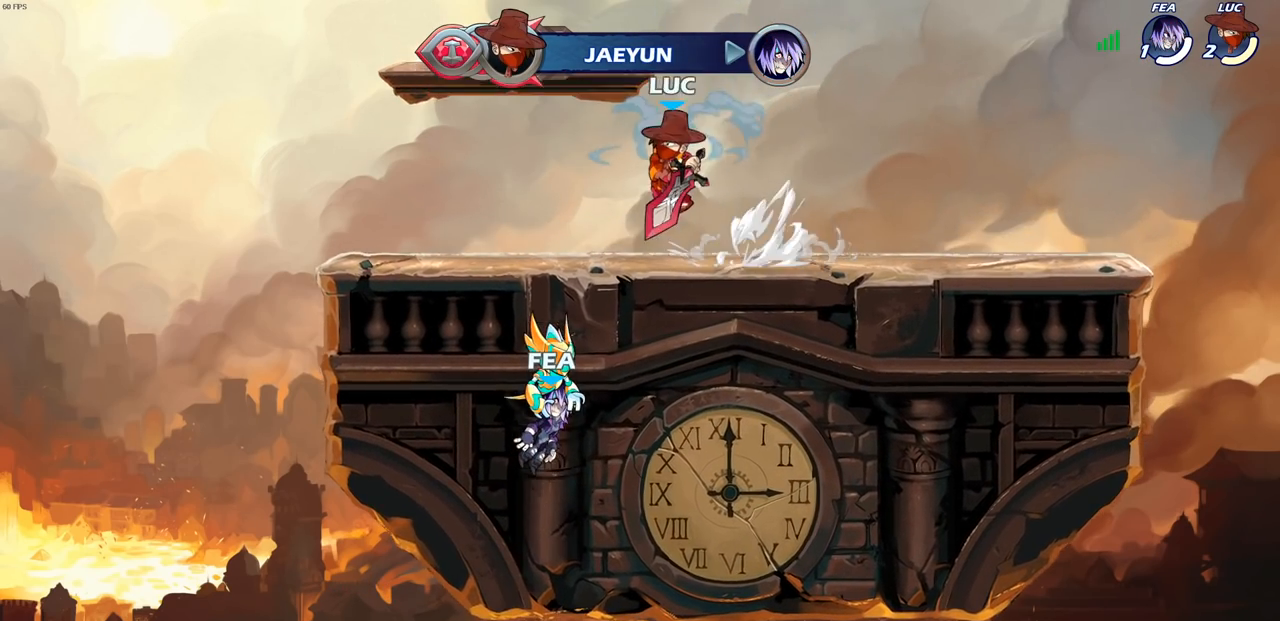
{"buttons": [], "left_stick": "right", "right_stick": "center", "events": [[17, "CROSS", "up"], [17, "SQUARE", "up"], [17, "right_stick", "center"], [400, "left_stick", "right"]]}
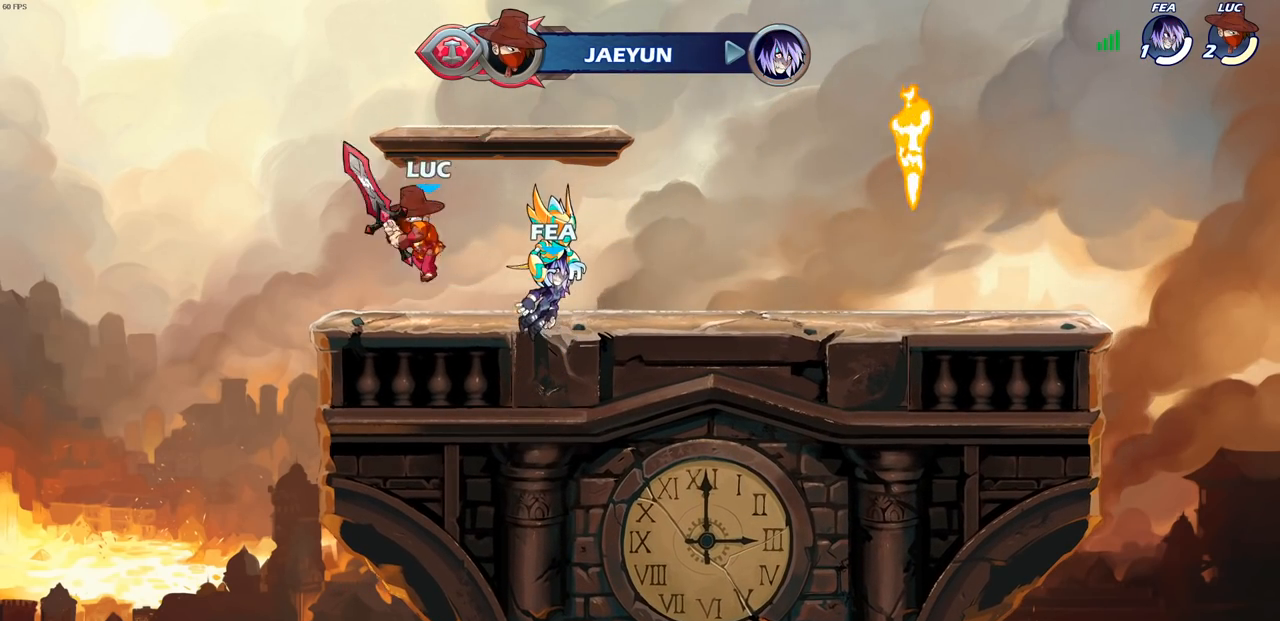
{"buttons": [], "left_stick": "center", "right_stick": "center", "events": [[150, "R2", "down"], [200, "CROSS", "down"], [200, "left_stick", "up-right"], [267, "SQUARE", "down"], [283, "CROSS", "up"], [317, "left_stick", "center"], [350, "SQUARE", "up"], [367, "R2", "up"]]}
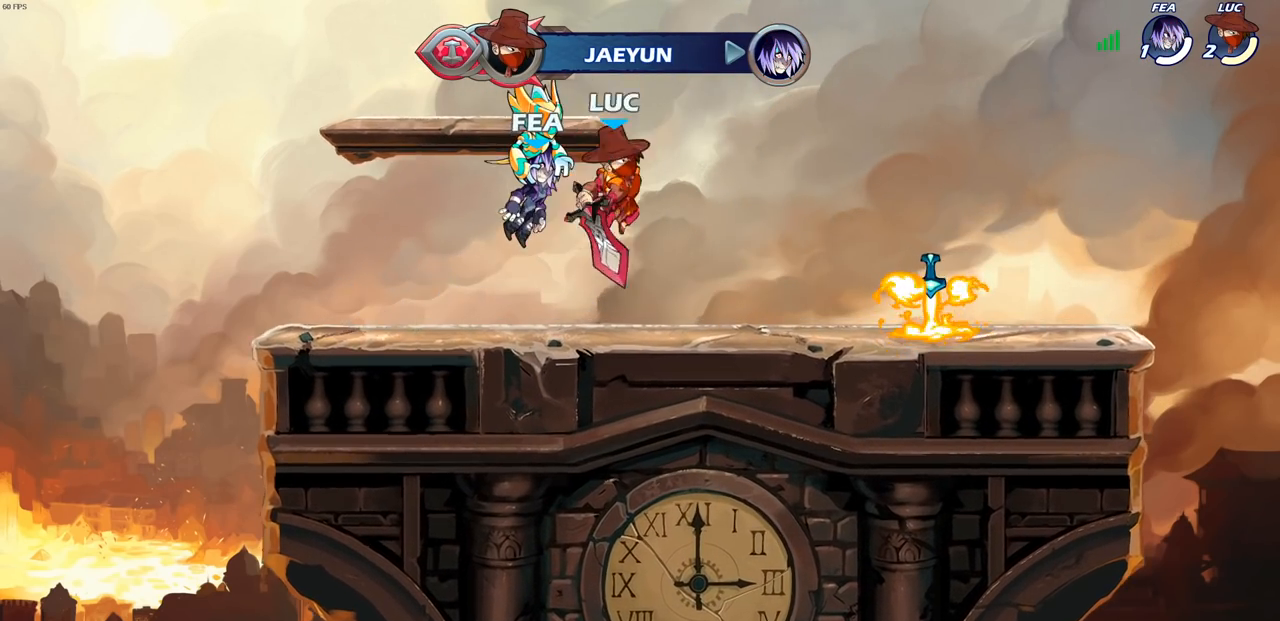
{"buttons": [], "left_stick": "left", "right_stick": "center", "events": [[383, "left_stick", "left"]]}
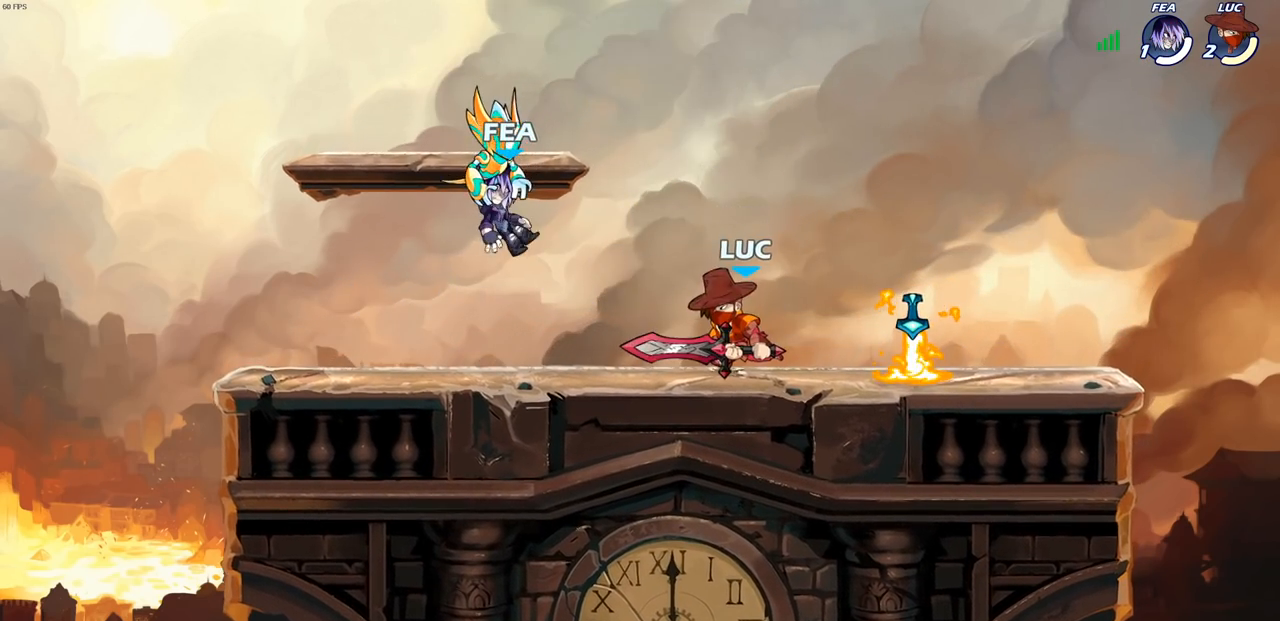
{"buttons": [], "left_stick": "center", "right_stick": "center", "events": [[50, "R2", "down"], [83, "CROSS", "down"], [133, "left_stick", "center"], [150, "SQUARE", "down"], [183, "CROSS", "up"], [183, "R2", "up"], [250, "SQUARE", "up"]]}
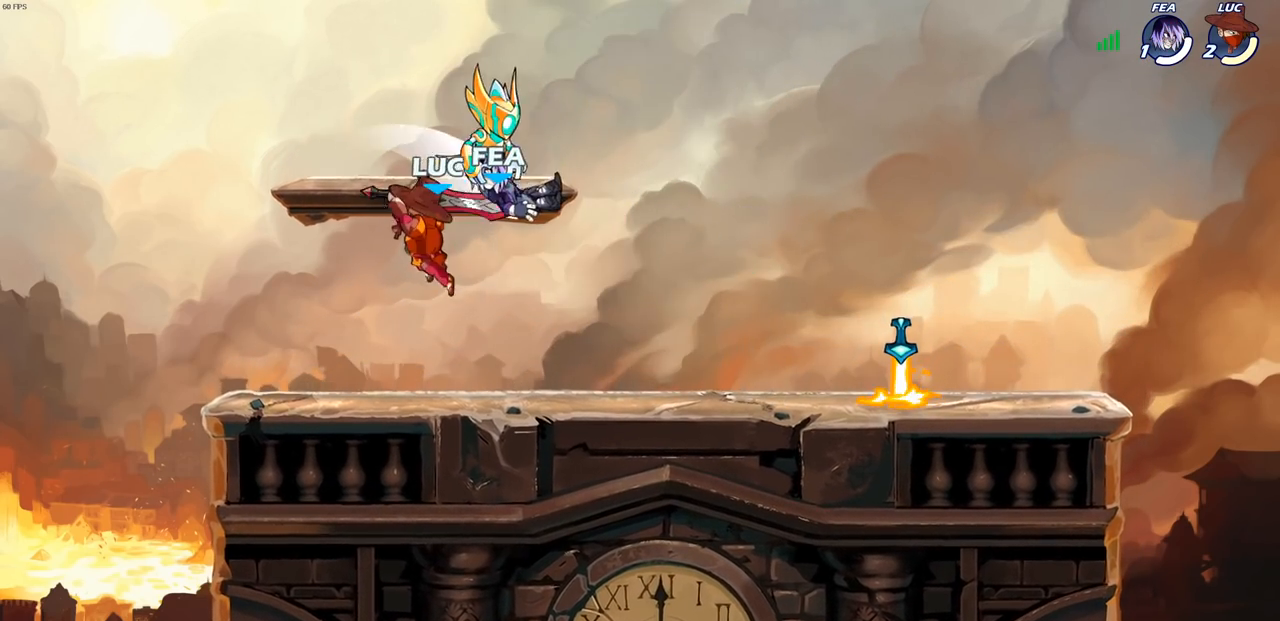
{"buttons": [], "left_stick": "left", "right_stick": "center", "events": [[300, "left_stick", "right"], [483, "left_stick", "left"]]}
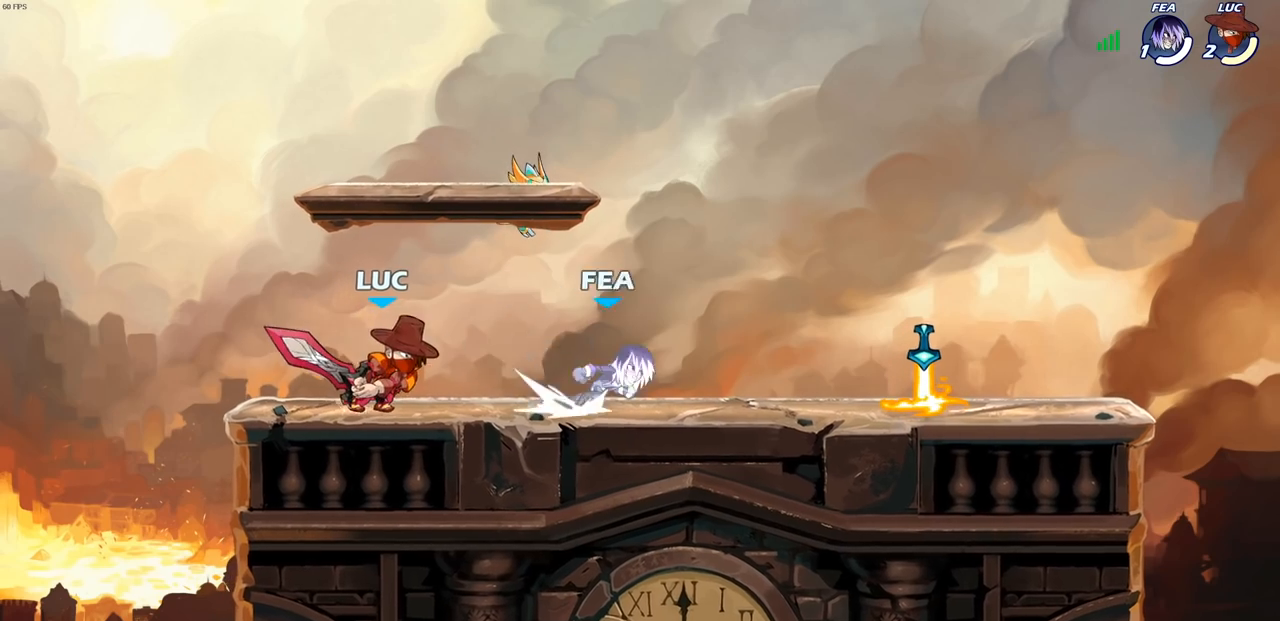
{"buttons": ["SQUARE"], "left_stick": "down", "right_stick": "center", "events": [[83, "left_stick", "right"], [383, "R2", "down"], [433, "SQUARE", "down"], [450, "left_stick", "down"], [500, "R2", "up"]]}
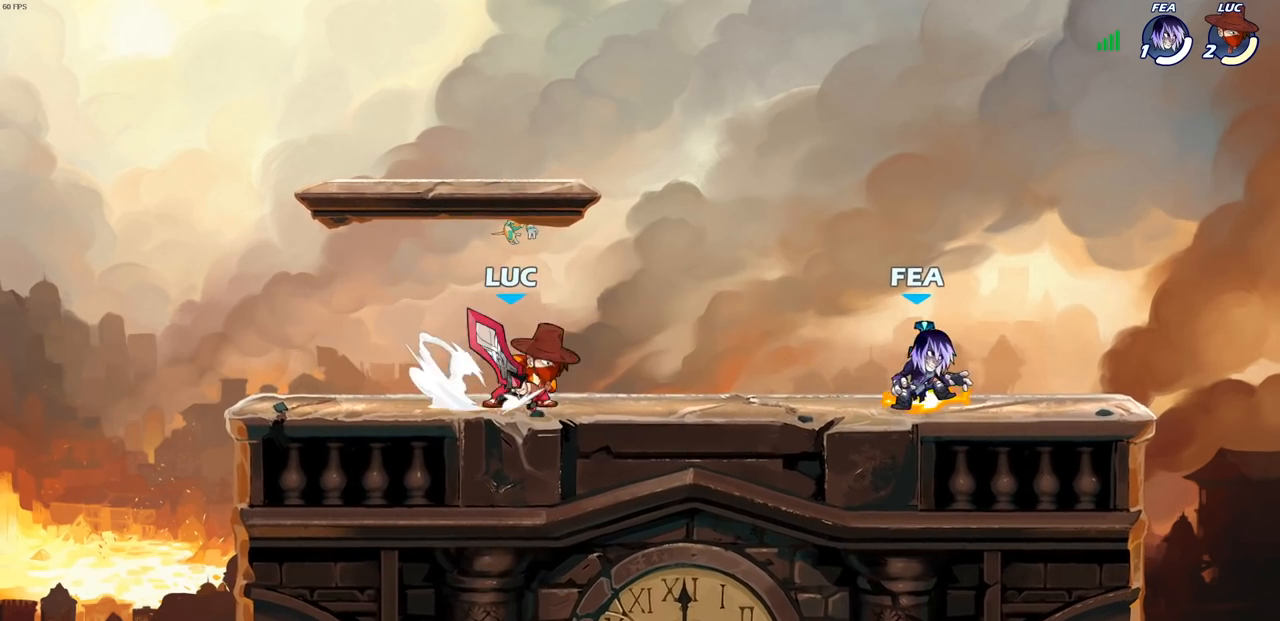
{"buttons": ["SQUARE"], "left_stick": "down", "right_stick": "center", "events": [[67, "SQUARE", "up"], [83, "left_stick", "center"], [183, "SQUARE", "down"], [217, "left_stick", "right"], [317, "SQUARE", "up"], [433, "SQUARE", "down"], [500, "left_stick", "down"]]}
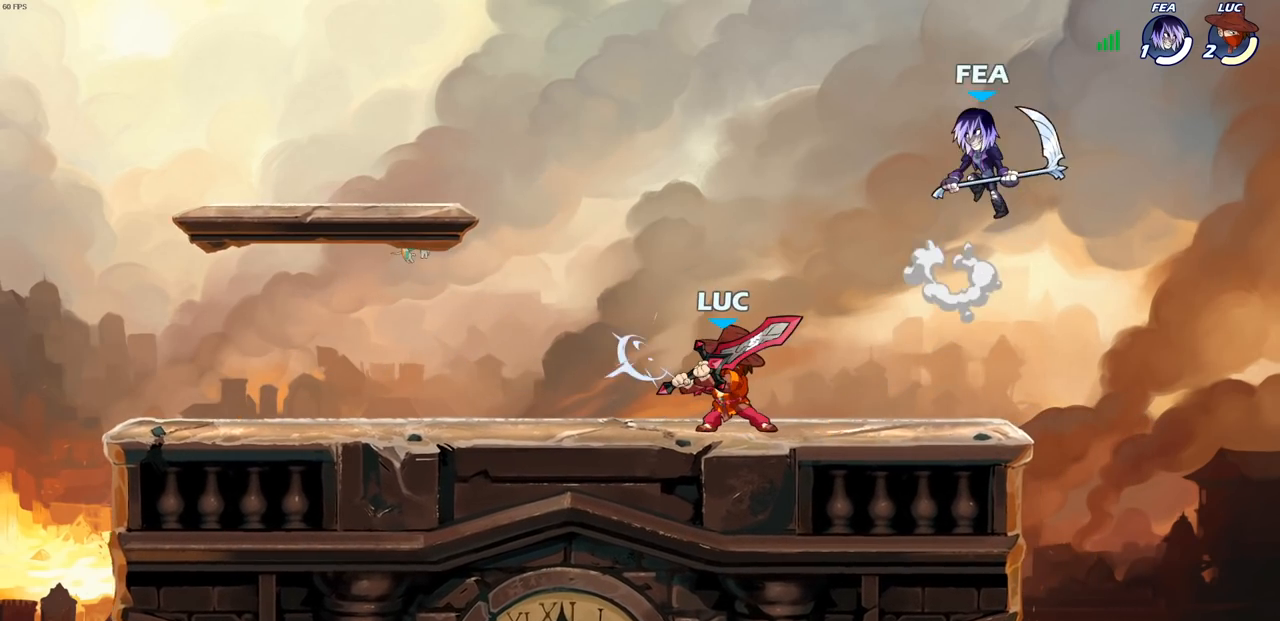
{"buttons": [], "left_stick": "center", "right_stick": "center", "events": [[33, "SQUARE", "up"], [133, "SQUARE", "down"], [267, "SQUARE", "up"], [450, "left_stick", "center"]]}
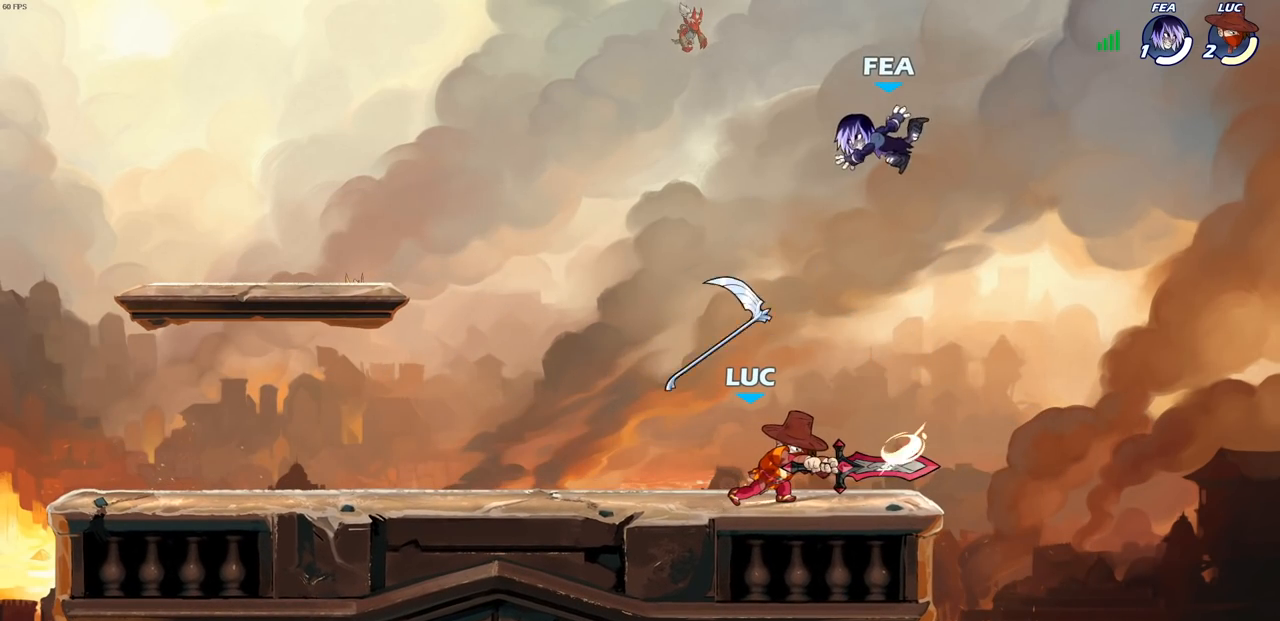
{"buttons": ["R2"], "left_stick": "down-left", "right_stick": "center", "events": [[183, "left_stick", "left"], [250, "CROSS", "down"], [300, "R2", "down"], [500, "CROSS", "up"], [500, "left_stick", "down-left"]]}
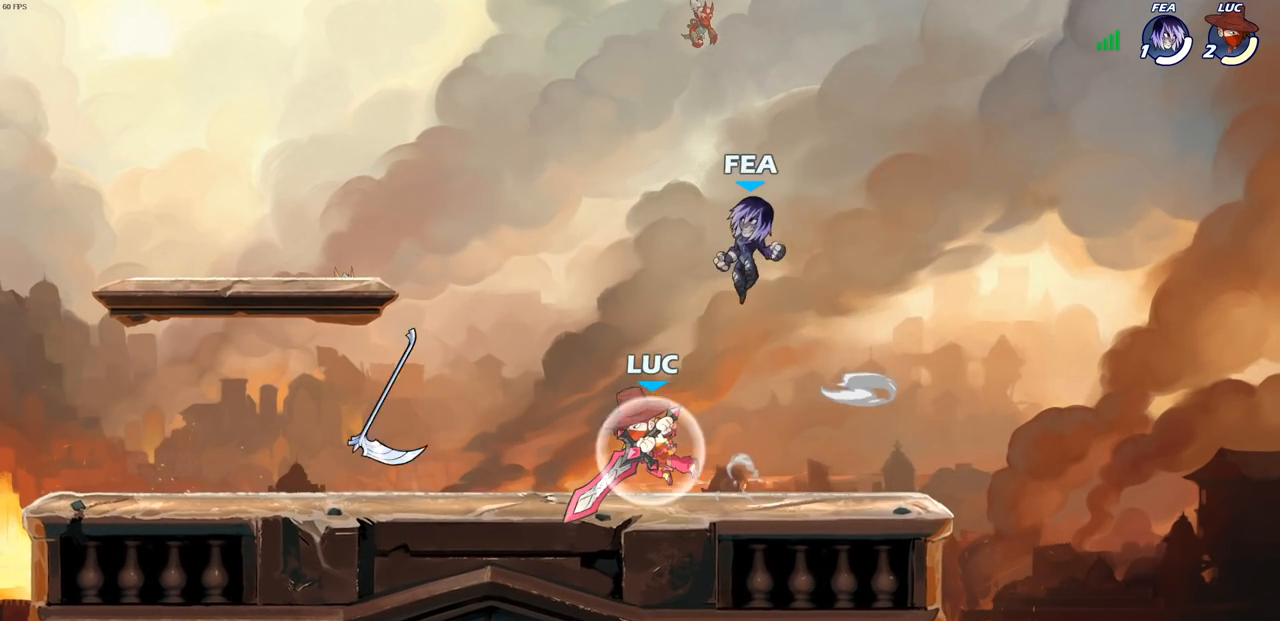
{"buttons": [], "left_stick": "center", "right_stick": "center", "events": [[50, "R2", "up"], [133, "left_stick", "down-right"], [200, "left_stick", "center"], [233, "SQUARE", "down"], [250, "TRIANGLE", "down"], [267, "TRIANGLE", "up"], [300, "SQUARE", "up"], [400, "SQUARE", "down"], [483, "SQUARE", "up"]]}
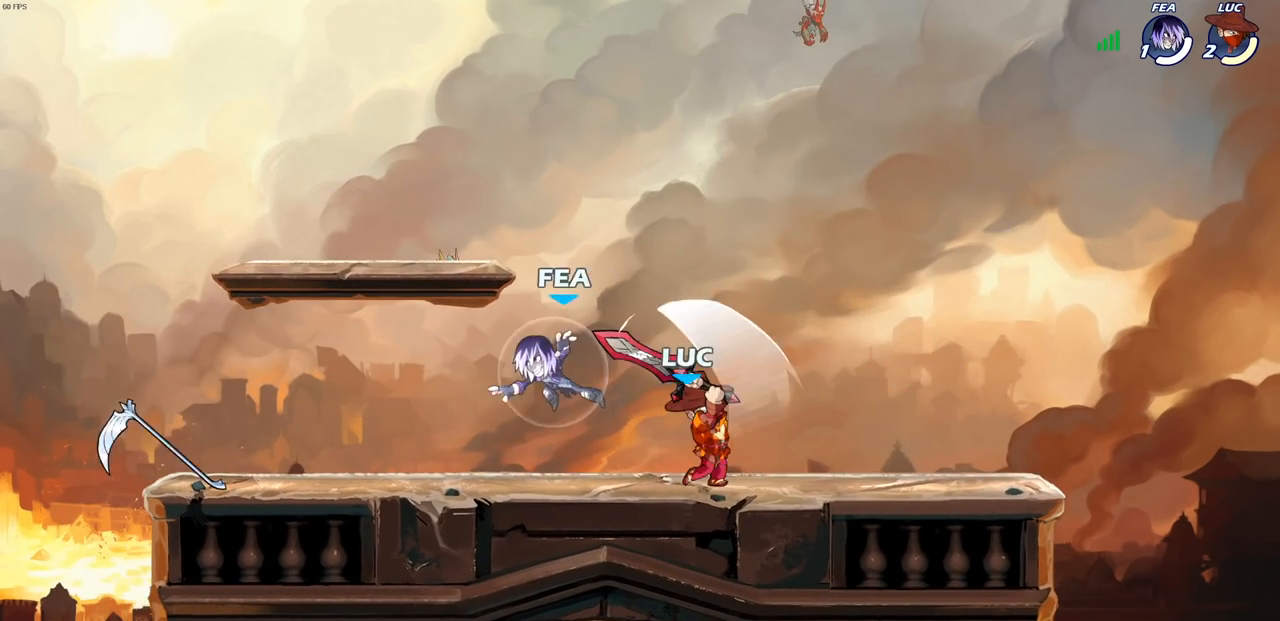
{"buttons": [], "left_stick": "right", "right_stick": "center", "events": [[433, "left_stick", "right"]]}
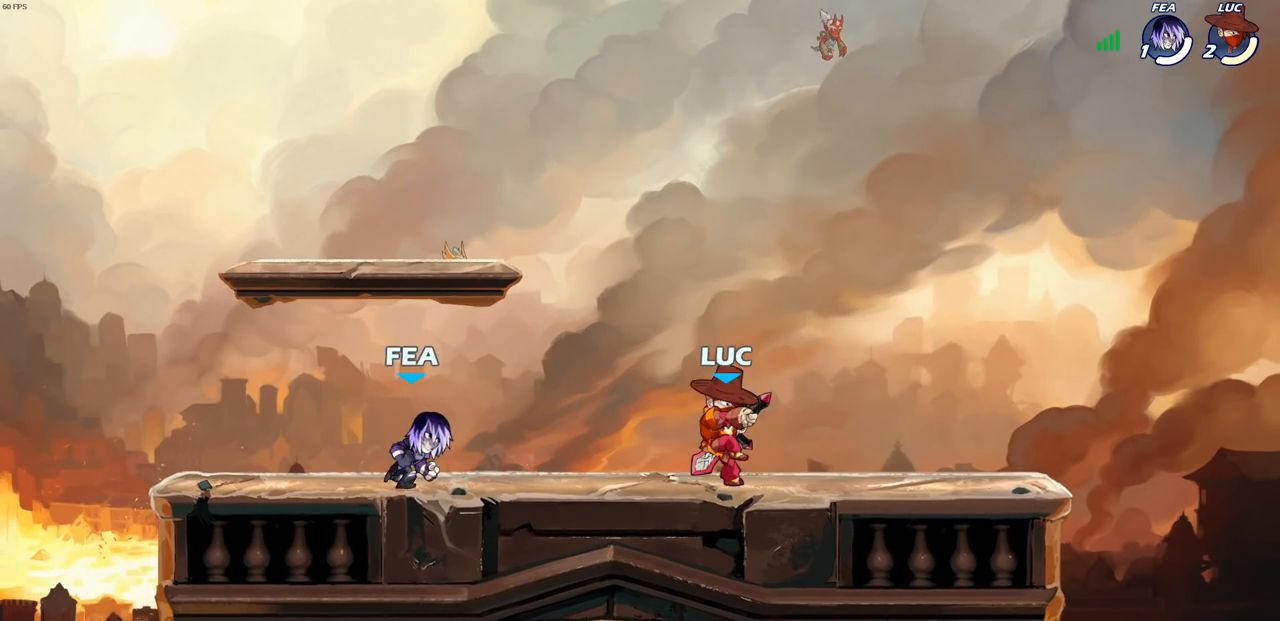
{"buttons": [], "left_stick": "down-left", "right_stick": "center", "events": [[83, "R2", "down"], [217, "R2", "up"], [283, "left_stick", "down-left"], [333, "SQUARE", "down"], [417, "SQUARE", "up"]]}
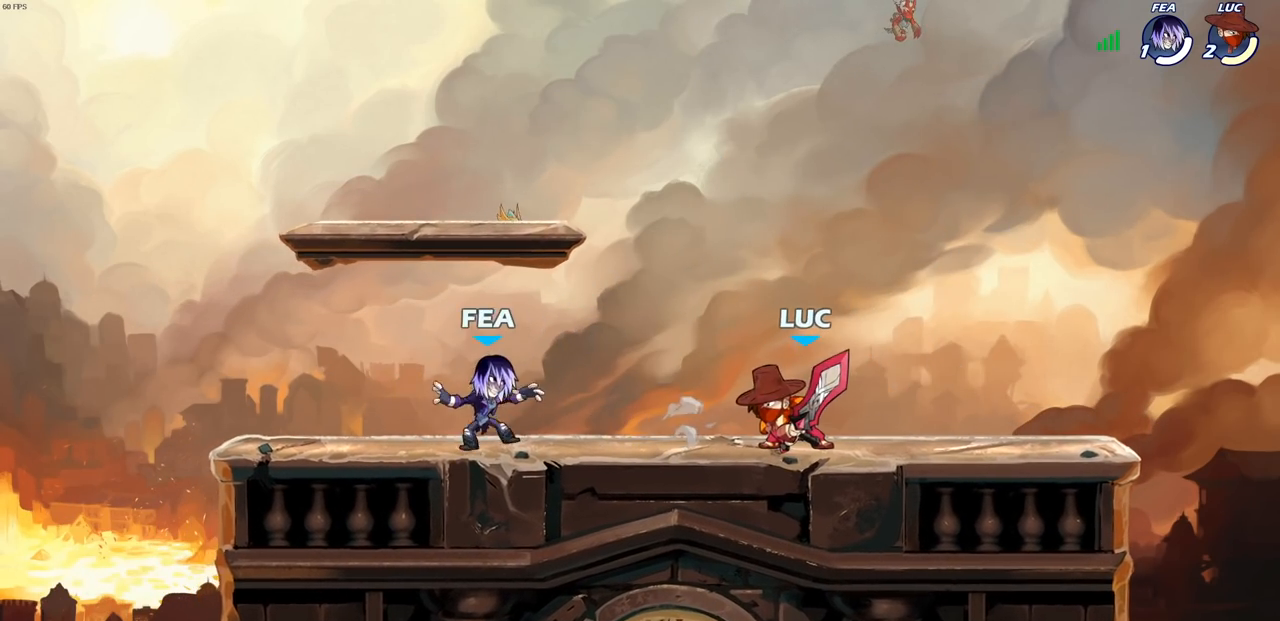
{"buttons": ["SQUARE"], "left_stick": "down-left", "right_stick": "center", "events": [[67, "SQUARE", "down"], [167, "SQUARE", "up"], [267, "SQUARE", "down"], [350, "SQUARE", "up"], [433, "SQUARE", "down"]]}
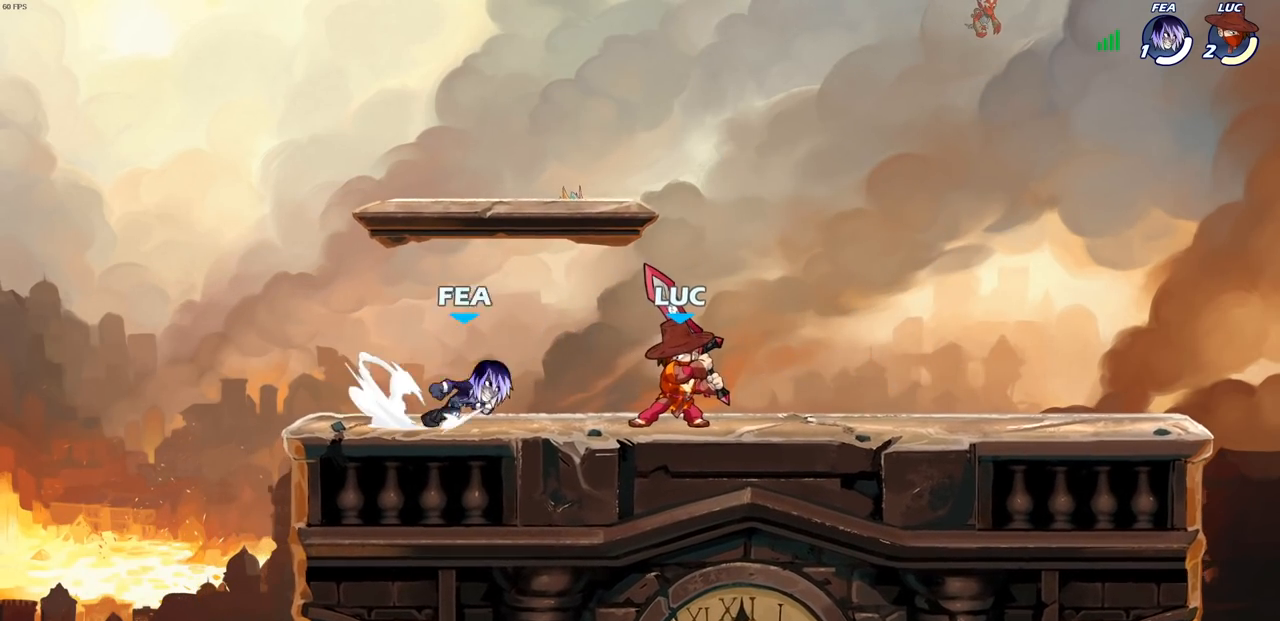
{"buttons": [], "left_stick": "up-left", "right_stick": "center", "events": [[33, "SQUARE", "up"], [117, "SQUARE", "down"], [200, "SQUARE", "up"], [383, "left_stick", "up-left"]]}
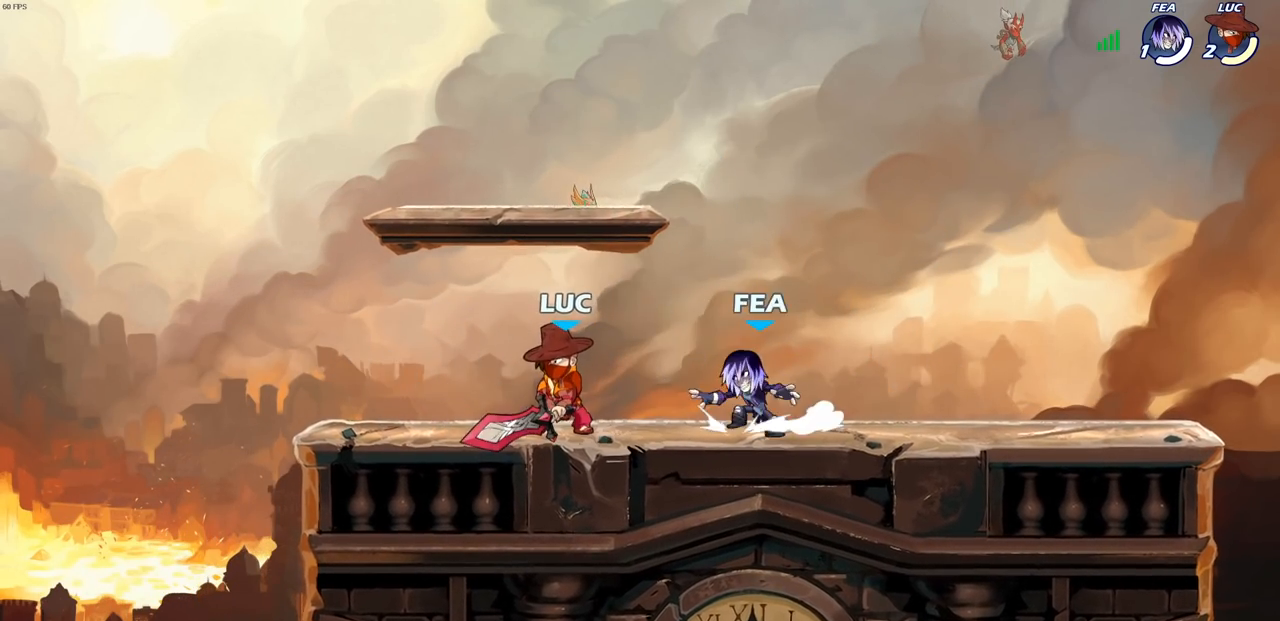
{"buttons": [], "left_stick": "right", "right_stick": "center", "events": [[17, "CROSS", "down"], [100, "R2", "down"], [200, "CROSS", "up"], [217, "left_stick", "down-left"], [300, "R2", "up"], [483, "left_stick", "right"]]}
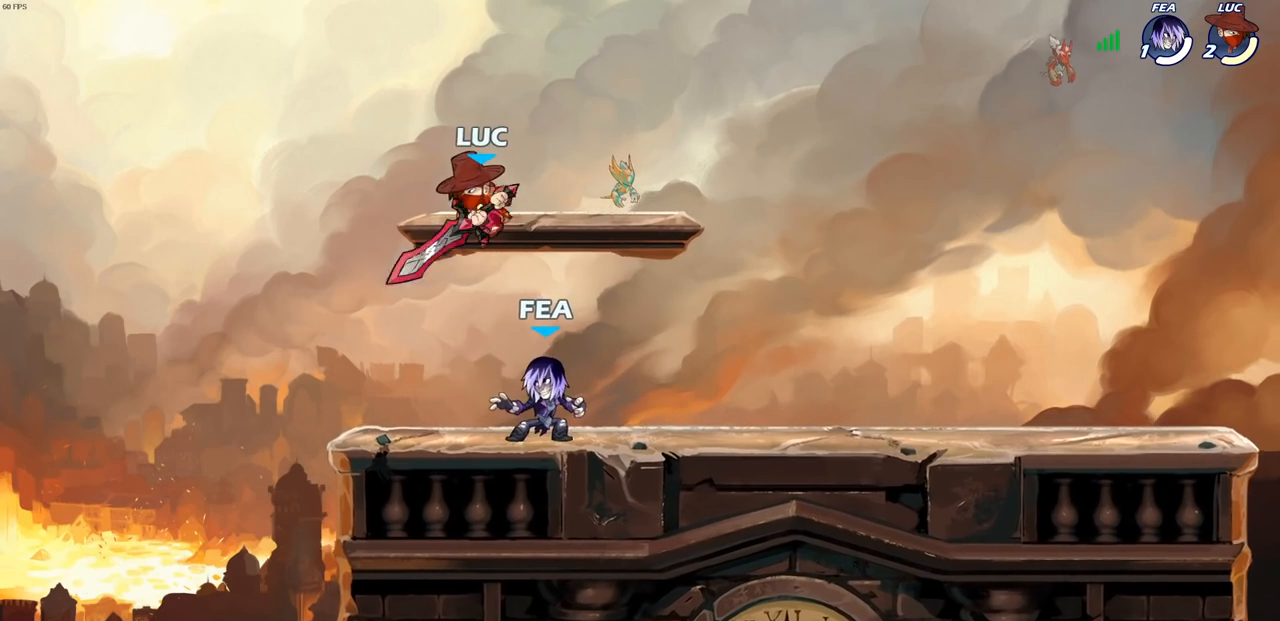
{"buttons": [], "left_stick": "left", "right_stick": "center", "events": [[83, "left_stick", "center"], [100, "SQUARE", "down"], [200, "SQUARE", "up"], [317, "left_stick", "left"]]}
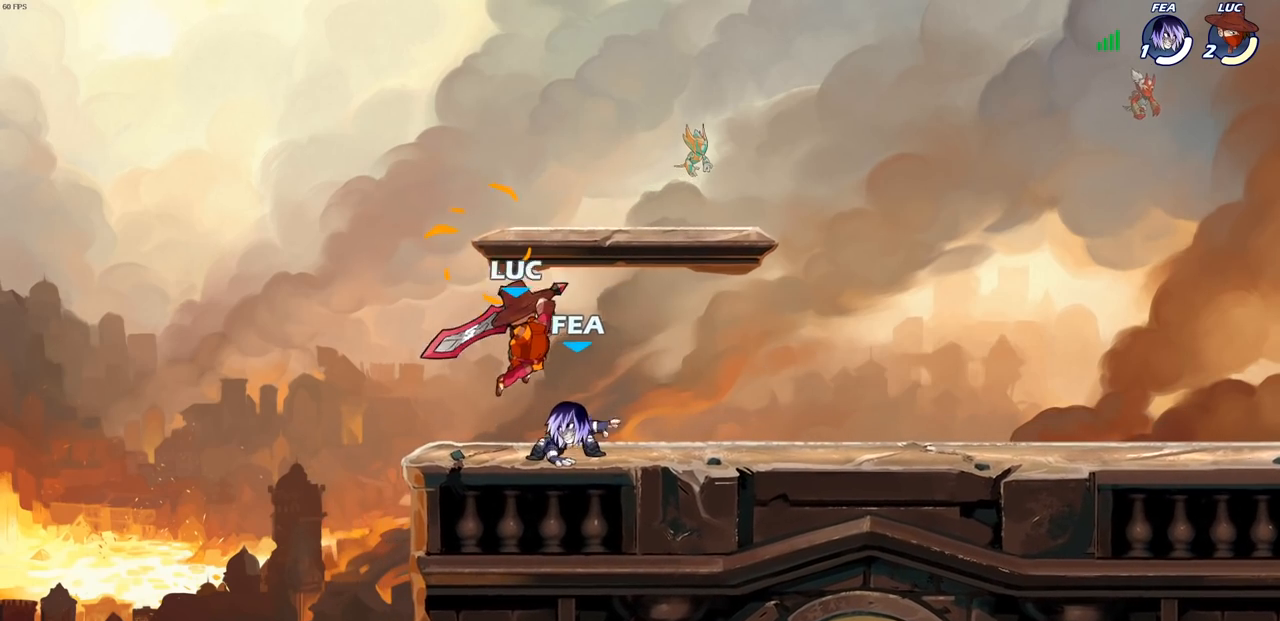
{"buttons": ["R2"], "left_stick": "up-right", "right_stick": "center", "events": [[267, "left_stick", "up-right"], [483, "R2", "down"]]}
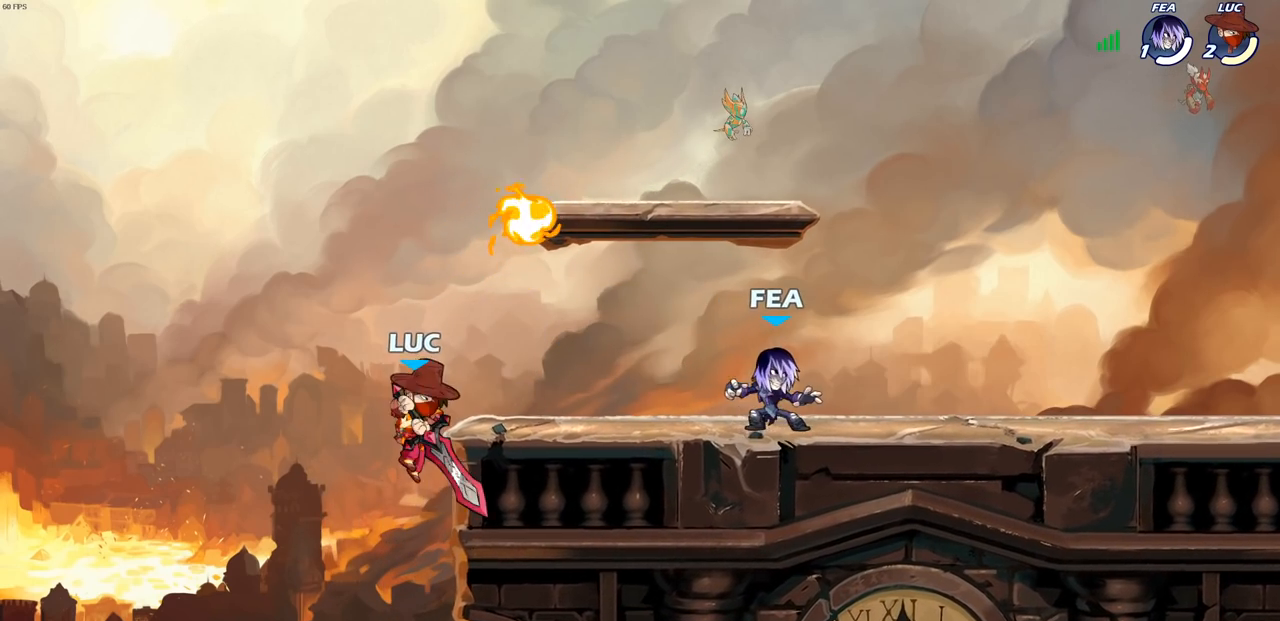
{"buttons": [], "left_stick": "up-right", "right_stick": "center", "events": [[67, "CROSS", "down"], [67, "left_stick", "up"], [100, "R2", "up"], [183, "CROSS", "up"], [217, "left_stick", "up-right"], [350, "CIRCLE", "down"], [450, "CIRCLE", "up"]]}